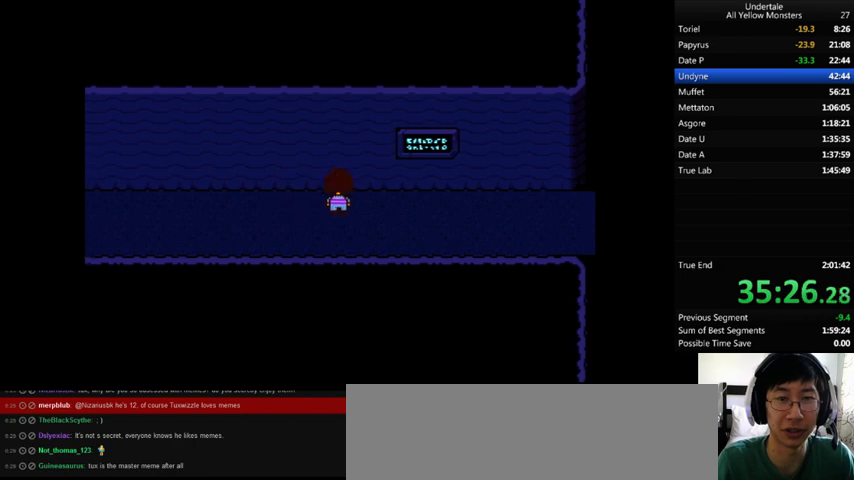
Gameplay with keyboard; each line is a JSON object with the keys held at the frame after it. "events" lists presses ("down") and releases ("up") of ".", "/", "0", "1", "2", "3", "4", "5", "6", "7", "8", "9", "a", "alt_l", "alt_r", "b", "backslash", "backspace", "c", "caps_lock", "comma", "ctrl_l", "ctrl_r", "d", "down", "e", "equals", "f", "g", "h", "i", "j", "k", "l", "lbracket", "left", "m", "minus", "n", "o", "p", "q", "quote", "r", "rbracket", "return", "right", "s", "semicolon", "shift_l", "shift_r", "space", "super", "t", "tab", "tilde", "u", "up", "v", "w", "x", "y" and "z" between this image and that frame as [ms after this image, input, new state], when the widget could be followed in between. No other keys are recorded. Mouse input is not recorded.
{"keys": ["down", "right", "up"], "events": []}
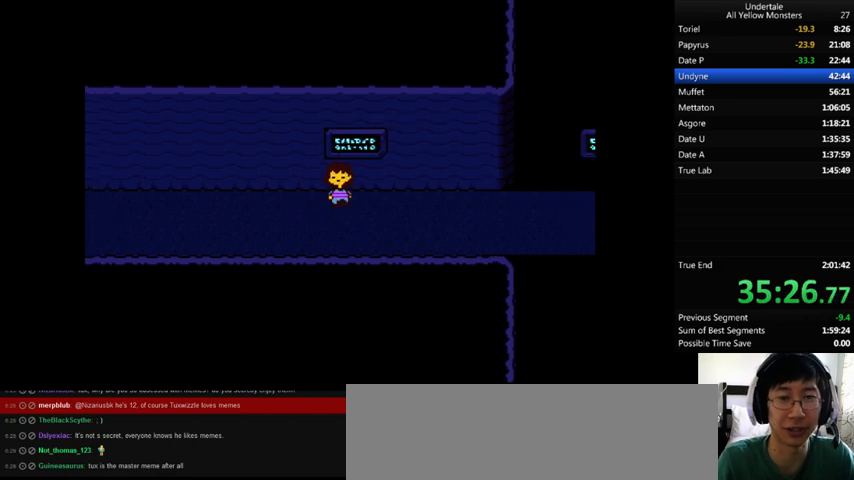
{"keys": ["down", "right", "up"], "events": []}
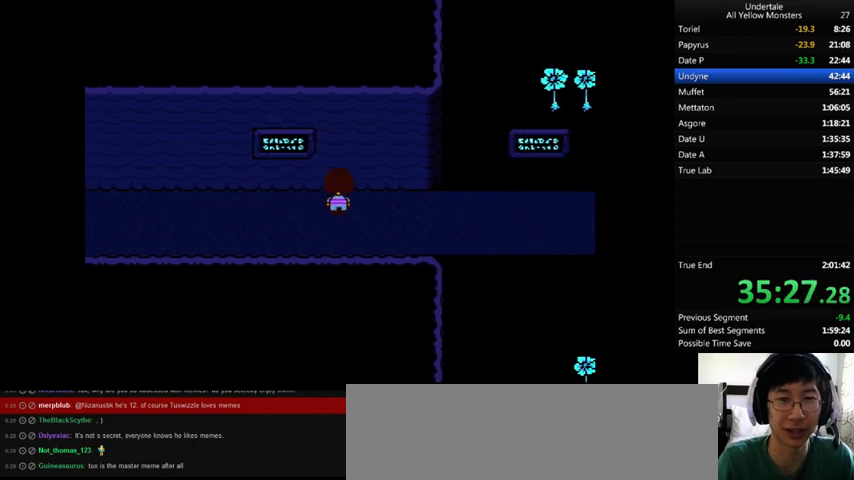
{"keys": ["down", "right", "up"], "events": []}
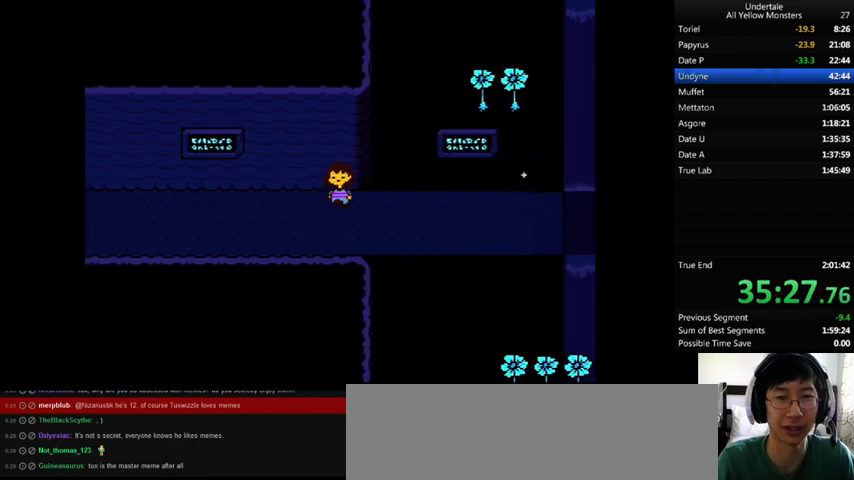
{"keys": ["down", "right", "up"], "events": []}
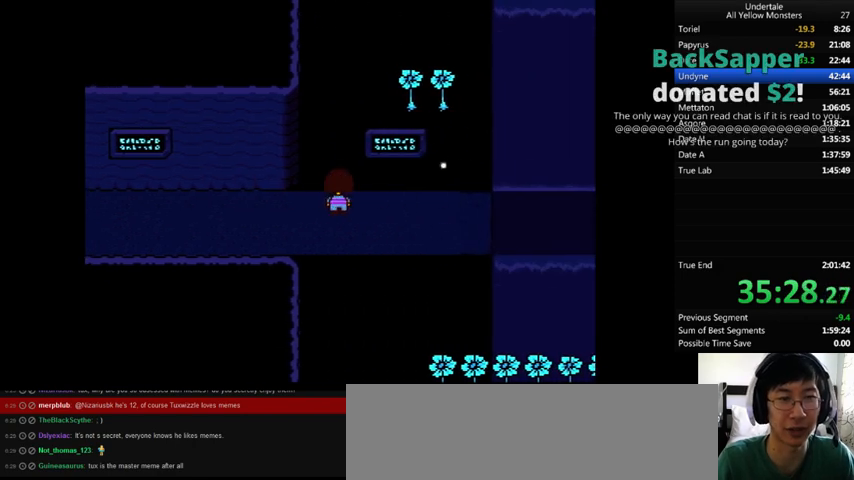
{"keys": ["down", "right", "up"], "events": []}
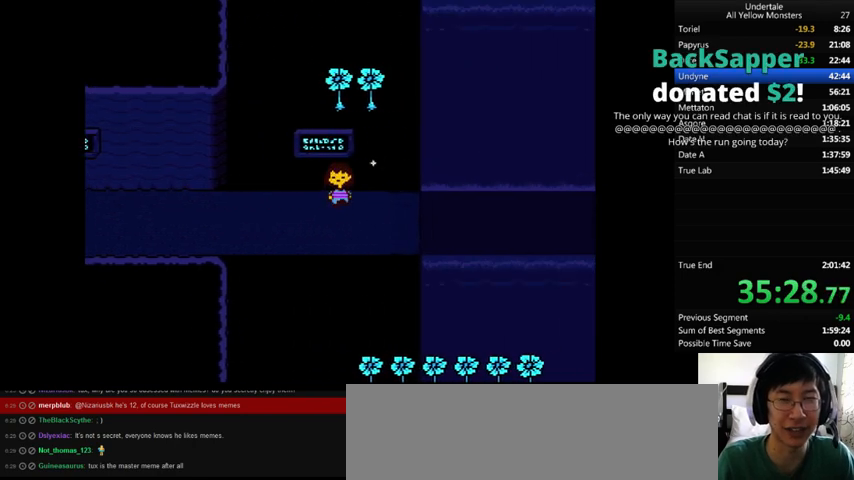
{"keys": ["right"], "events": [[233, "down", "up"], [233, "up", "up"]]}
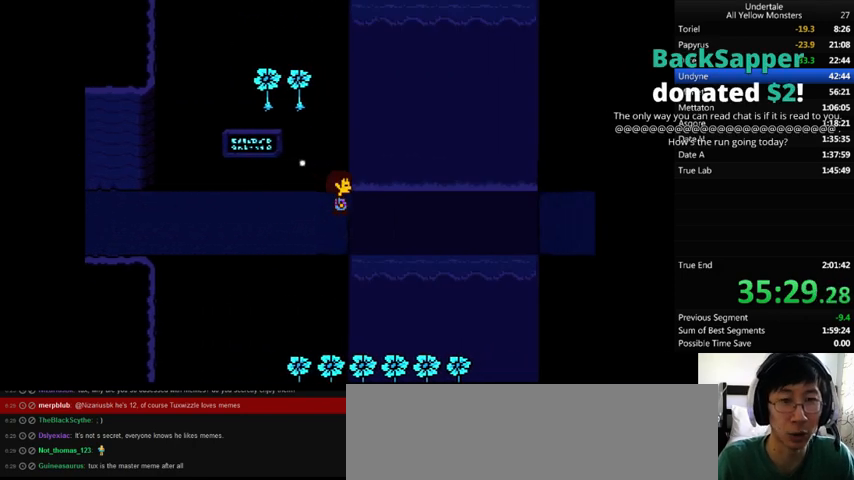
{"keys": ["right"], "events": []}
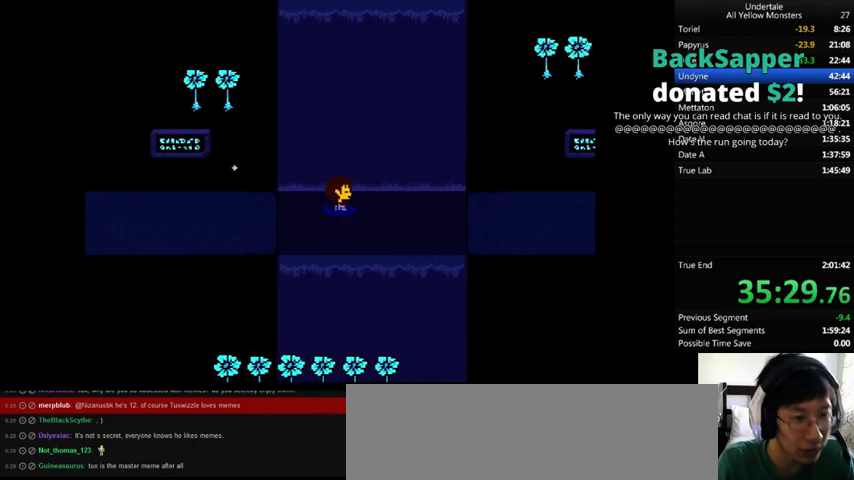
{"keys": ["right"], "events": []}
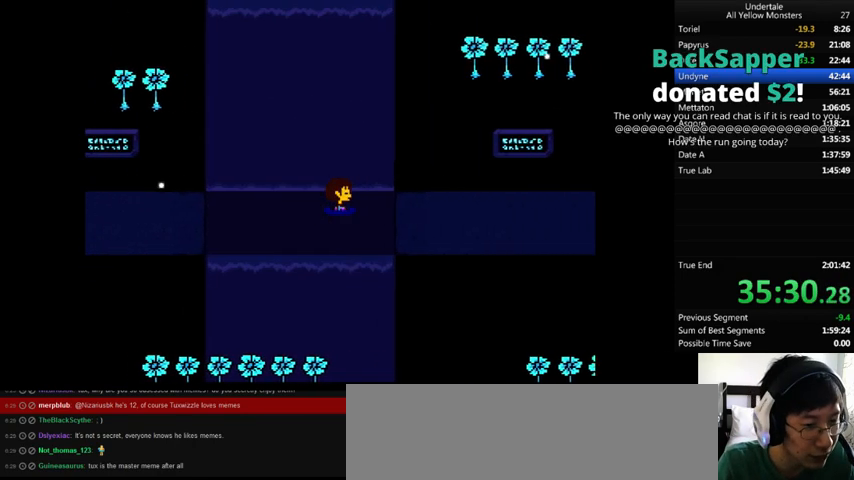
{"keys": ["right"], "events": []}
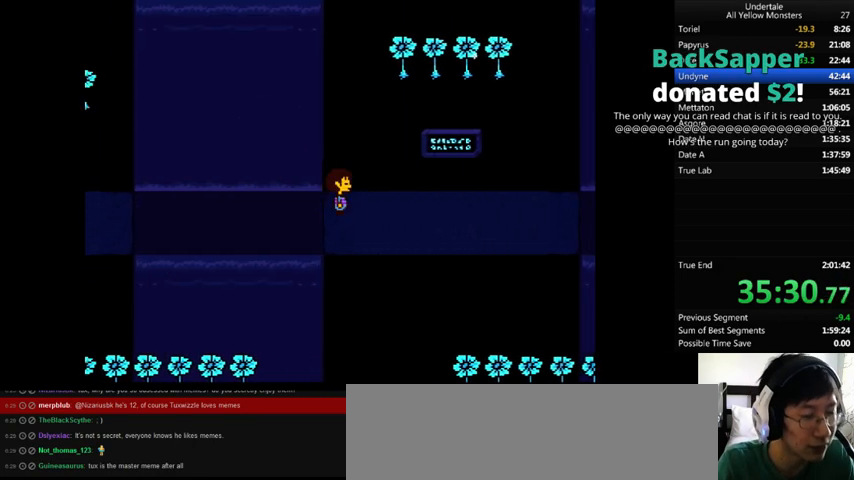
{"keys": ["right"], "events": []}
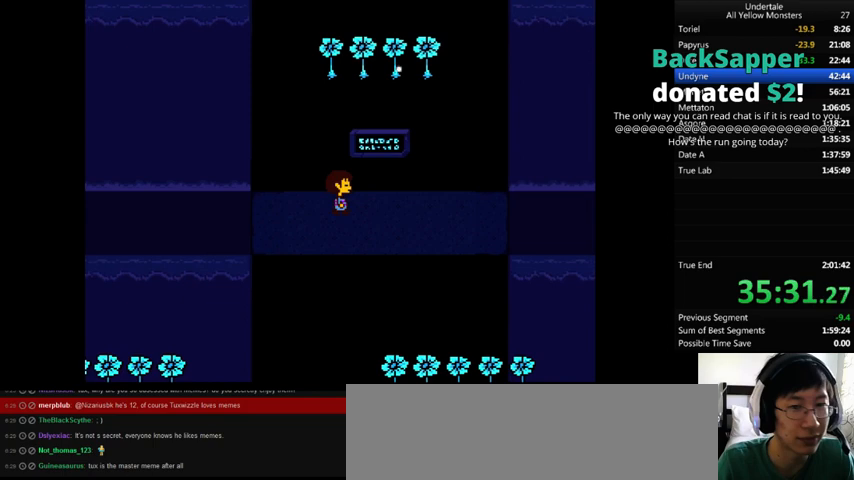
{"keys": ["right"], "events": []}
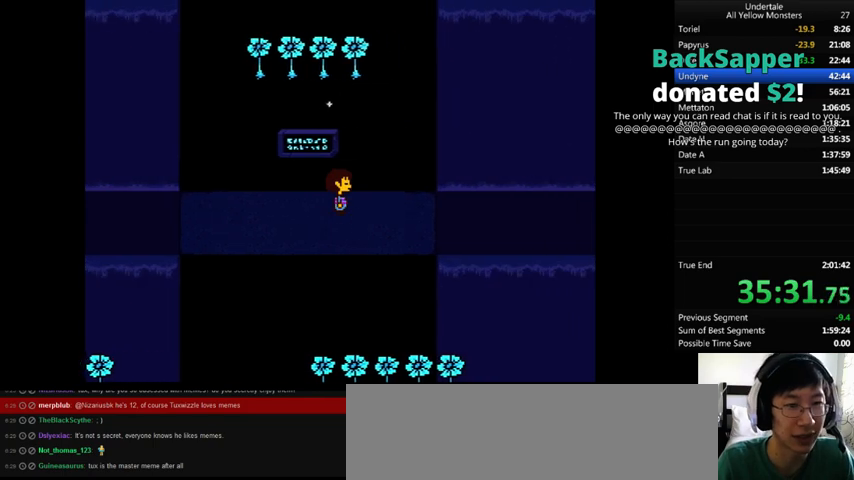
{"keys": ["down", "right", "up"], "events": [[100, "down", "down"], [100, "up", "down"]]}
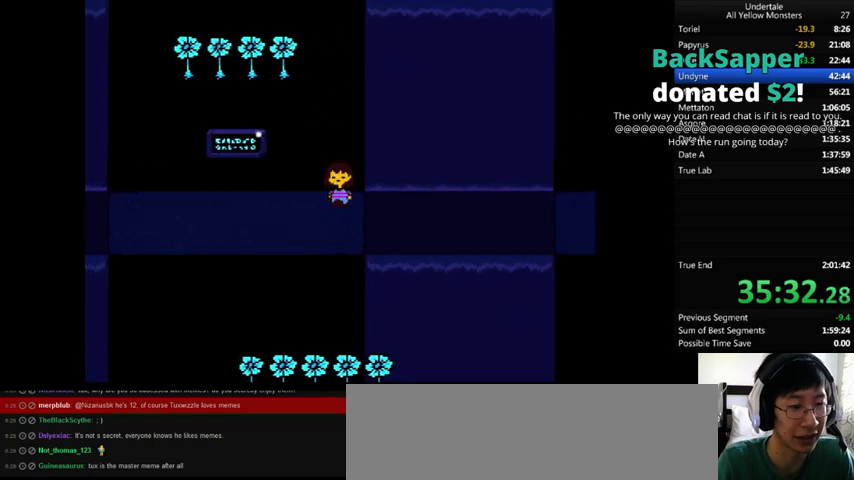
{"keys": ["down", "right", "up"], "events": []}
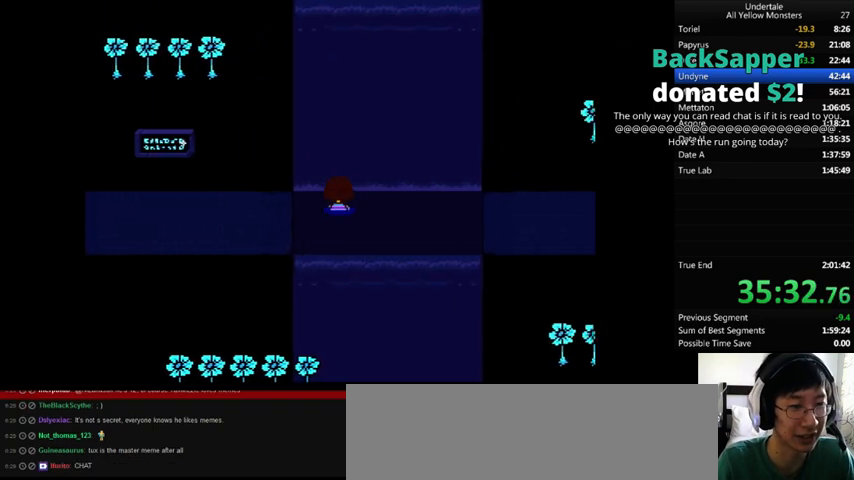
{"keys": ["down", "right", "up"], "events": []}
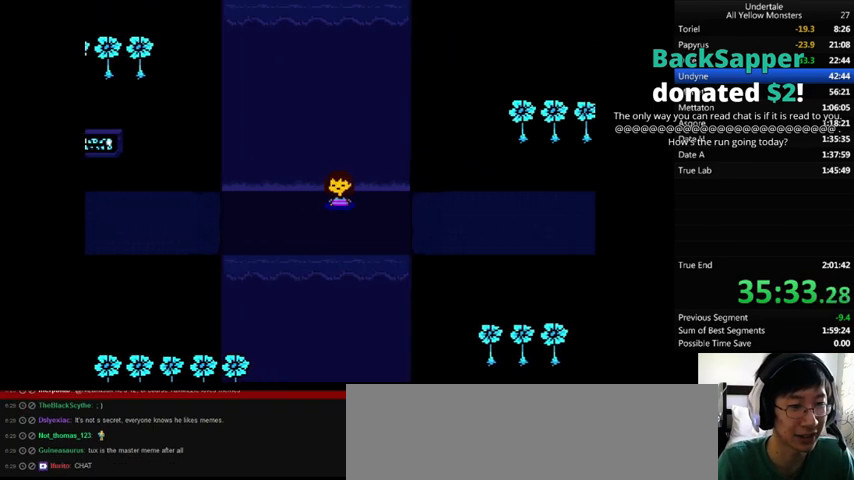
{"keys": ["down", "right", "up"], "events": []}
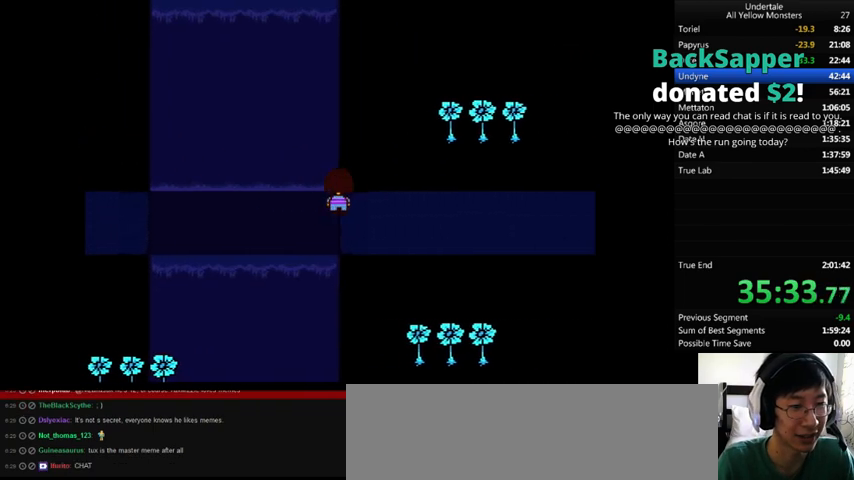
{"keys": ["down", "right", "up"], "events": []}
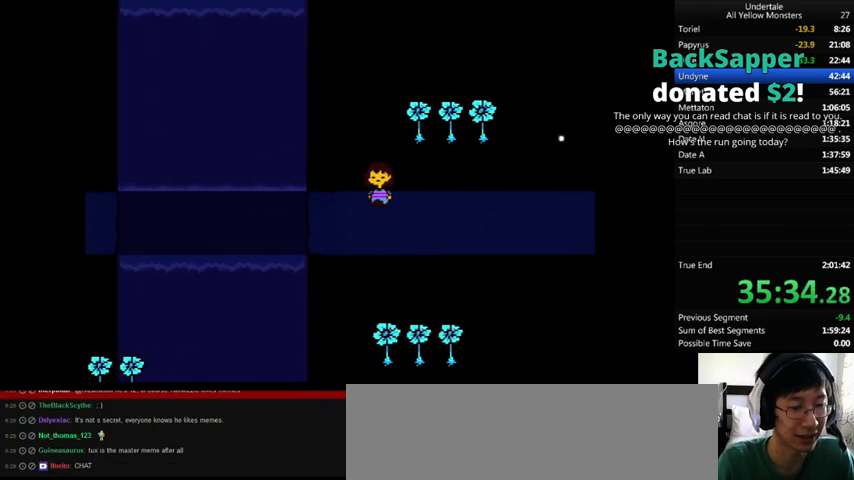
{"keys": ["down", "right", "up"], "events": []}
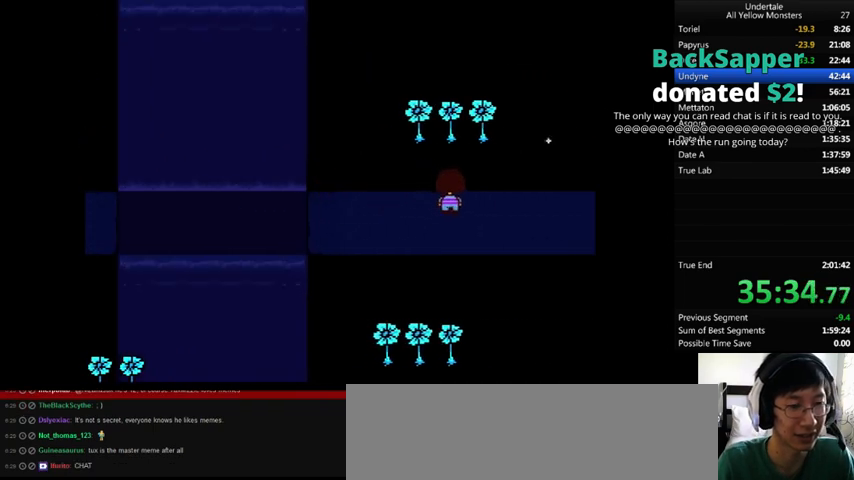
{"keys": ["down", "right", "up"], "events": []}
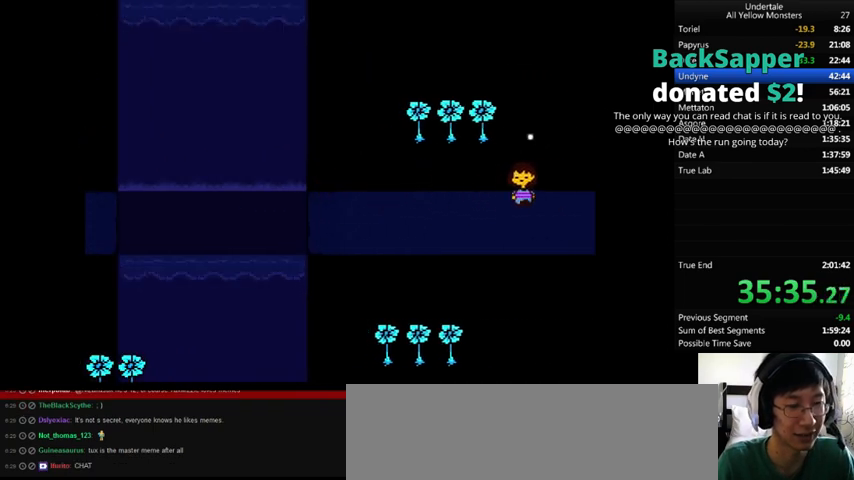
{"keys": ["right"], "events": [[467, "down", "up"], [500, "up", "up"]]}
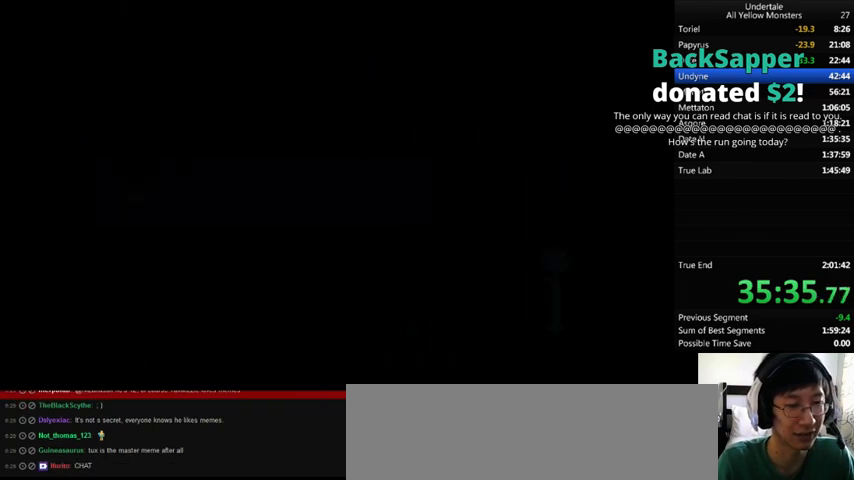
{"keys": ["right"], "events": [[300, "down", "down"], [433, "down", "up"]]}